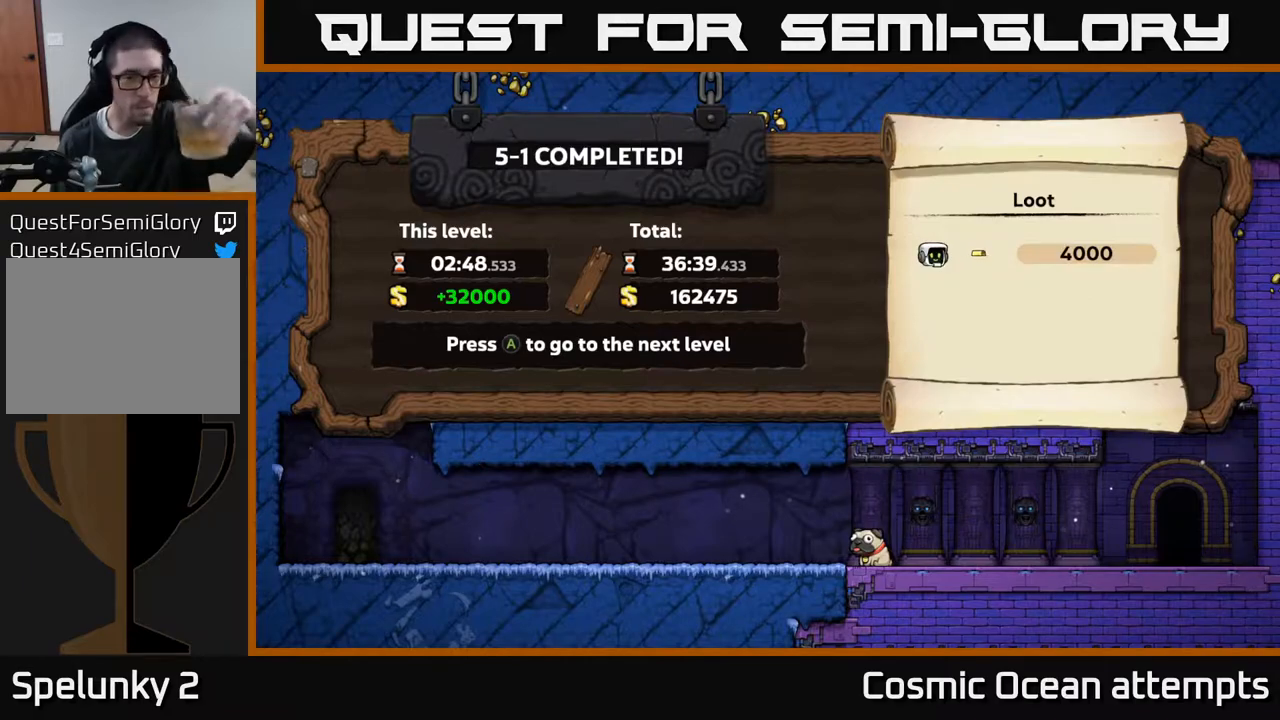
Gameplay with a controller (Xbox layout); each line is a JSON object with the inputs held at the frame after it. "events" lists button and stick changes between this image and that frame as [ms after this image, input, new state], when the widget could be followed in between. Not read: left_stick.
{"buttons": [], "right_stick": "center", "events": [[400, "A", "down"], [500, "A", "up"]]}
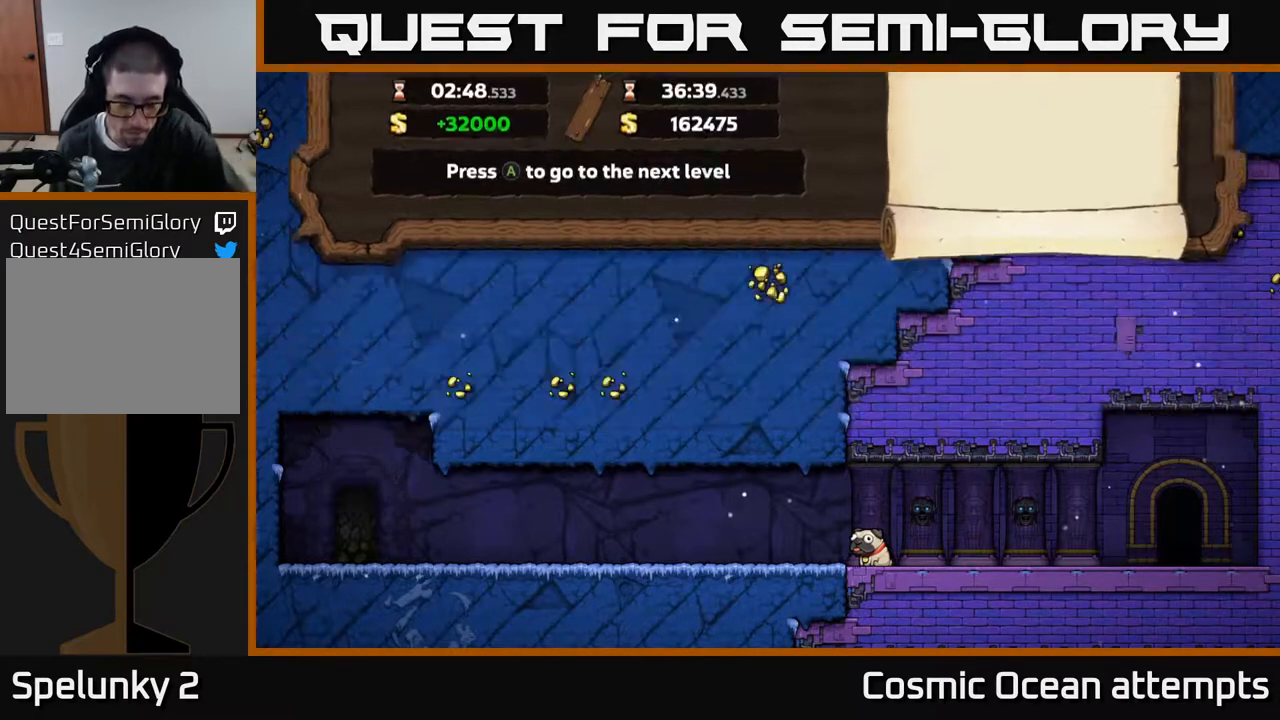
{"buttons": [], "right_stick": "center", "events": []}
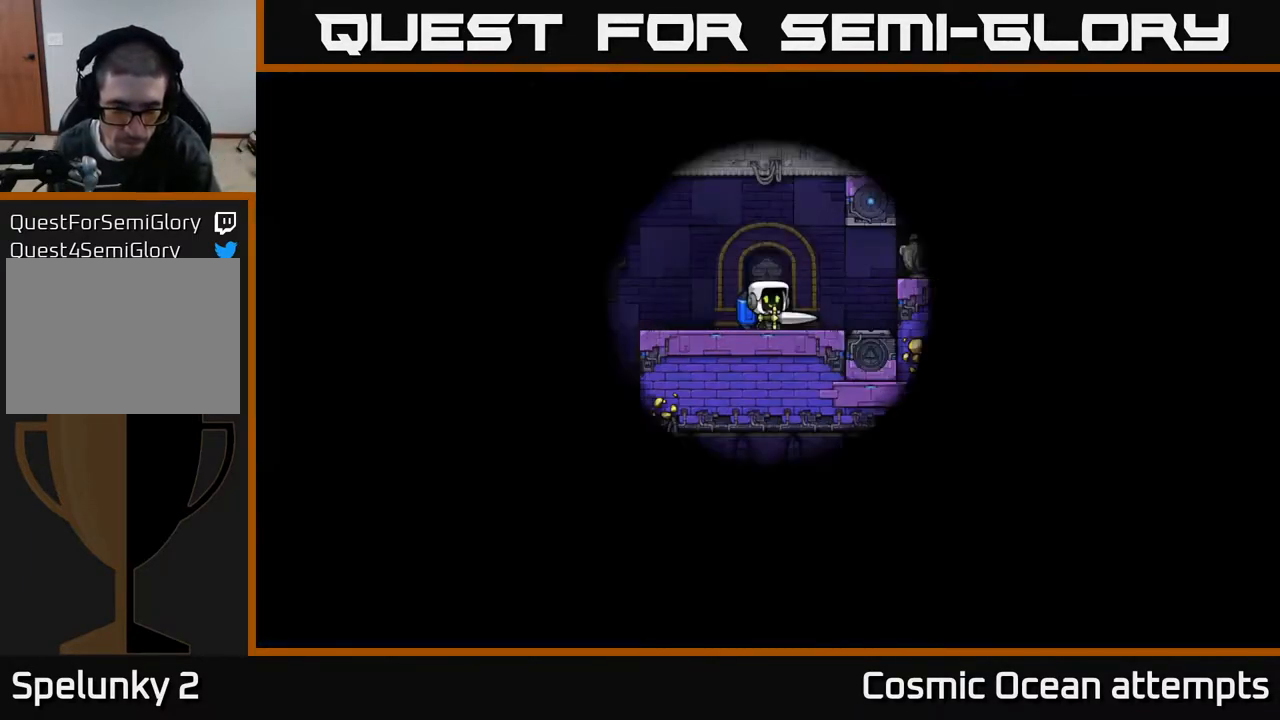
{"buttons": [], "right_stick": "center", "events": []}
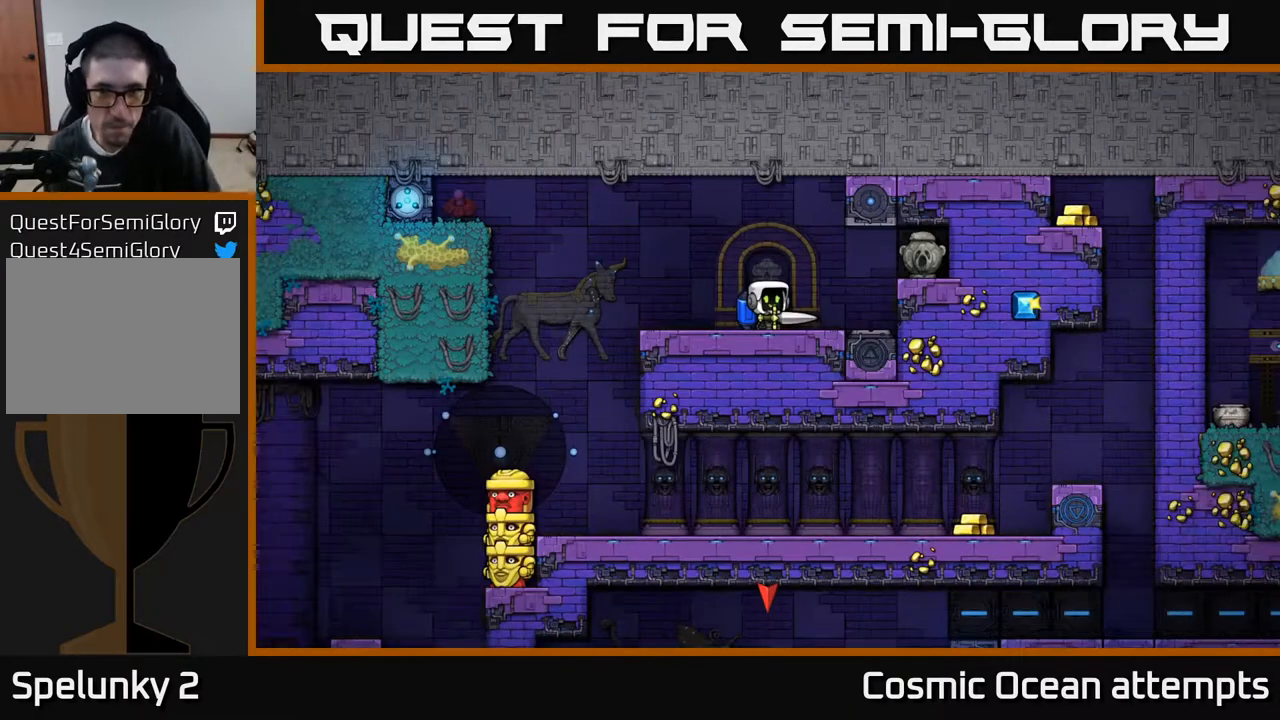
{"buttons": [], "right_stick": "center", "events": []}
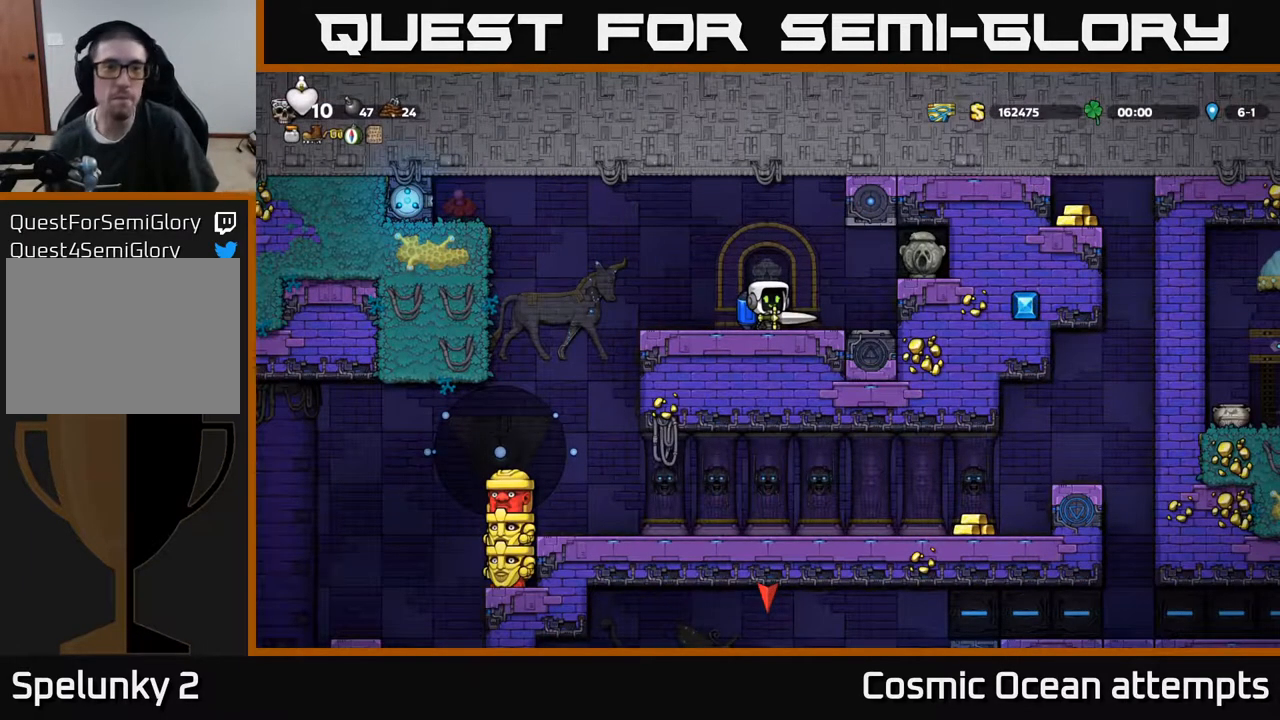
{"buttons": [], "right_stick": "center", "events": [[267, "DPAD_LEFT", "down"], [333, "DPAD_LEFT", "up"]]}
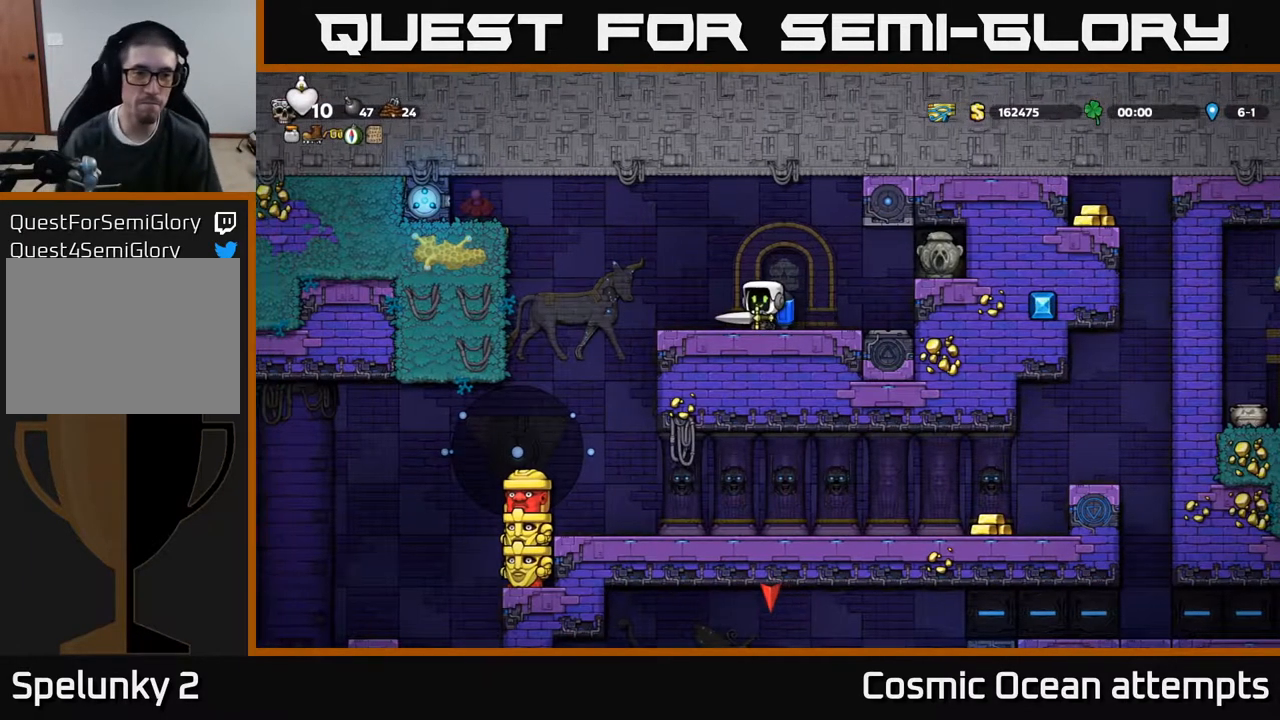
{"buttons": [], "right_stick": "center", "events": []}
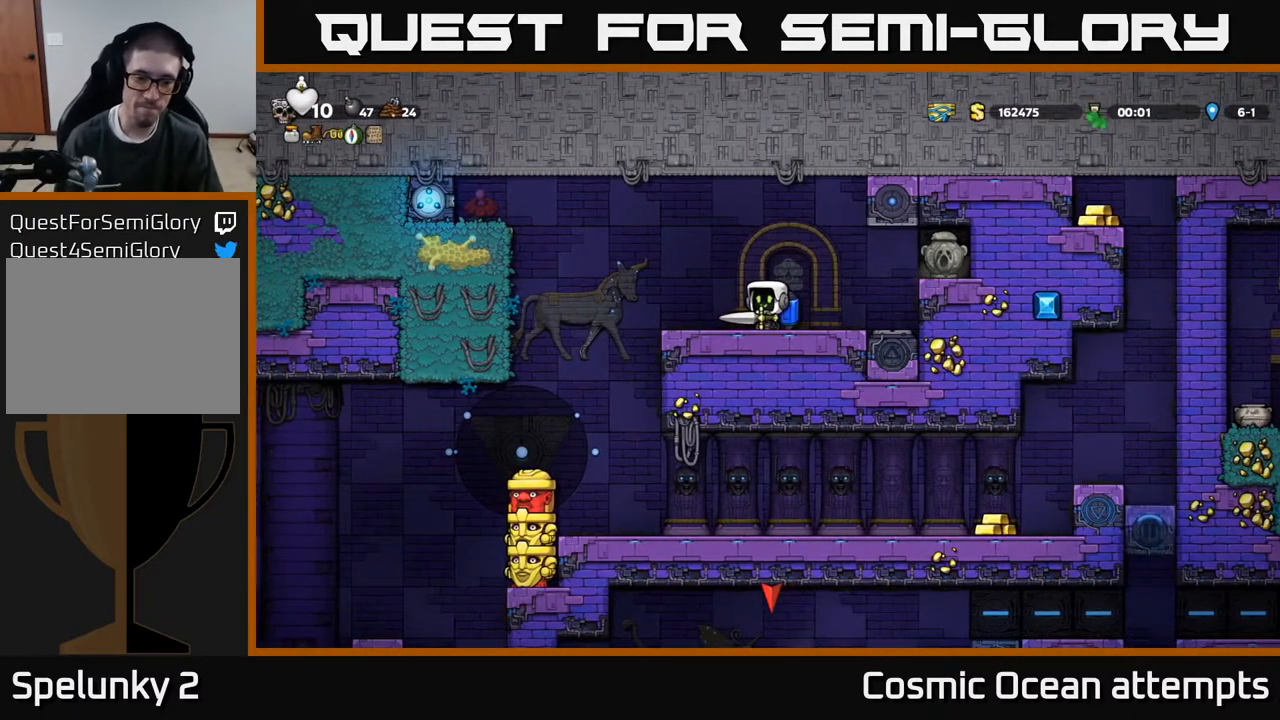
{"buttons": [], "right_stick": "center", "events": []}
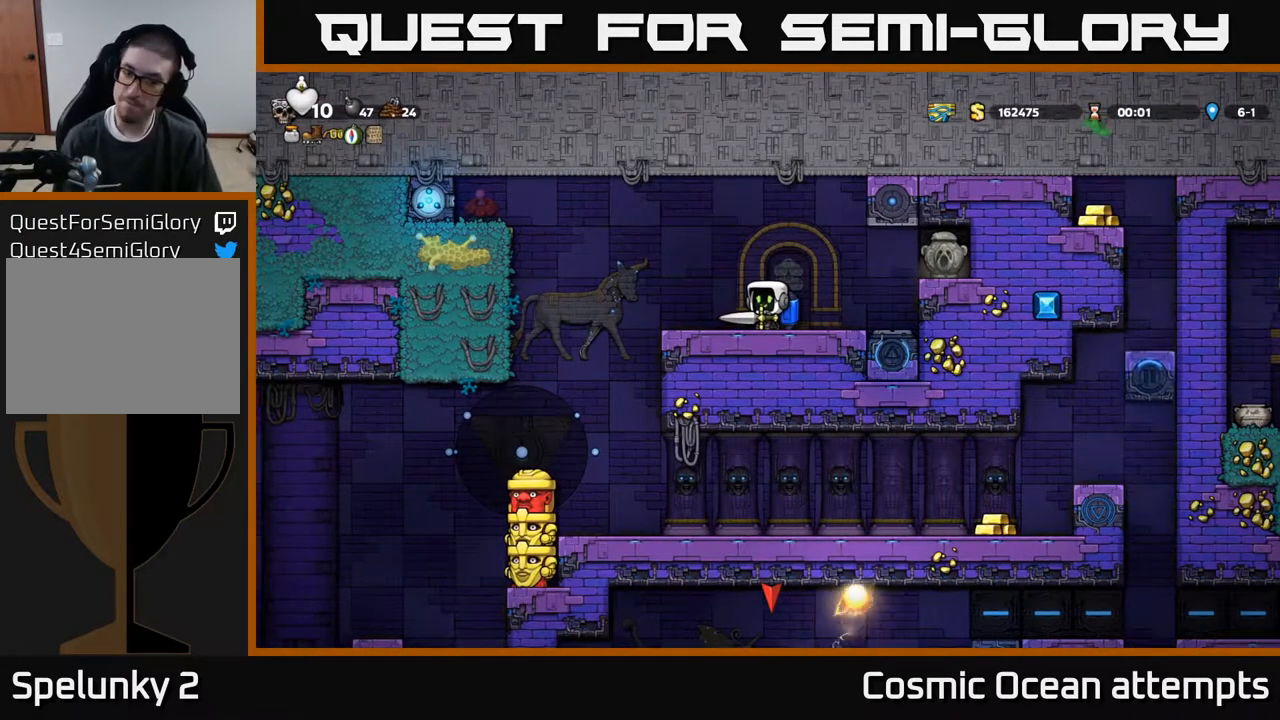
{"buttons": [], "right_stick": "center", "events": [[150, "DPAD_LEFT", "down"], [383, "DPAD_LEFT", "up"]]}
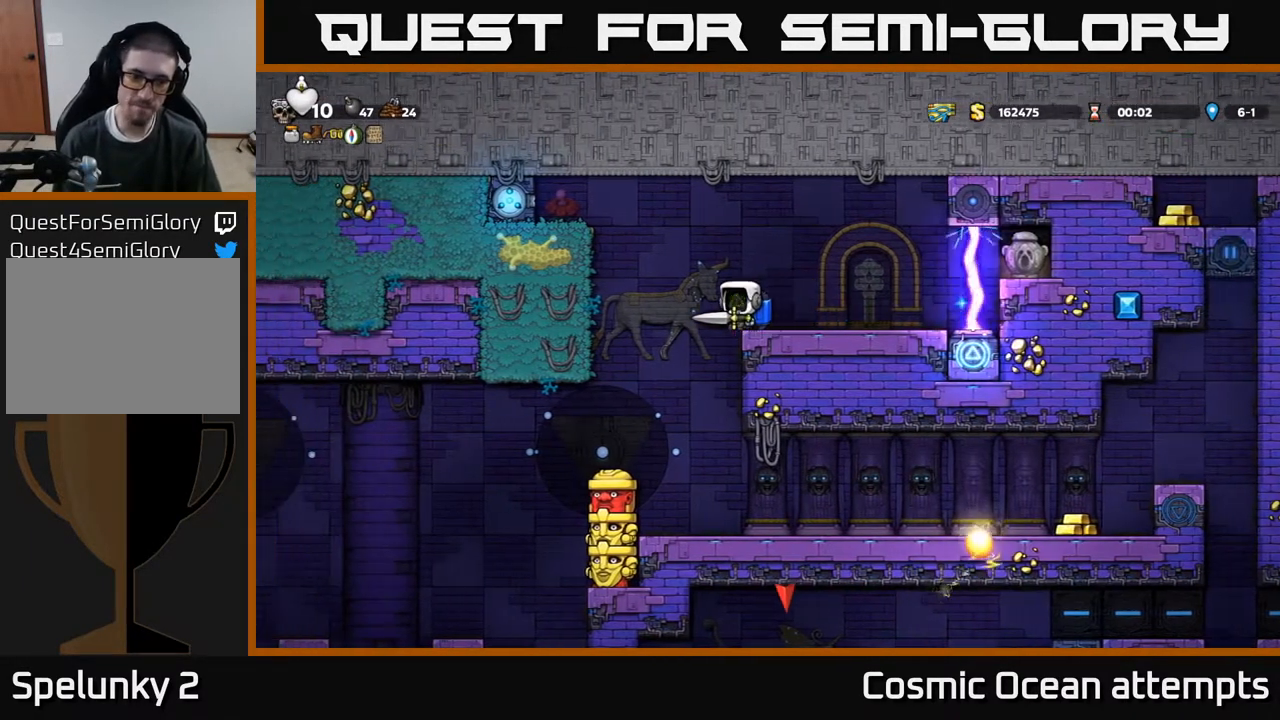
{"buttons": [], "right_stick": "center", "events": [[167, "DPAD_LEFT", "down"], [183, "X", "down"], [233, "DPAD_LEFT", "up"], [283, "X", "up"]]}
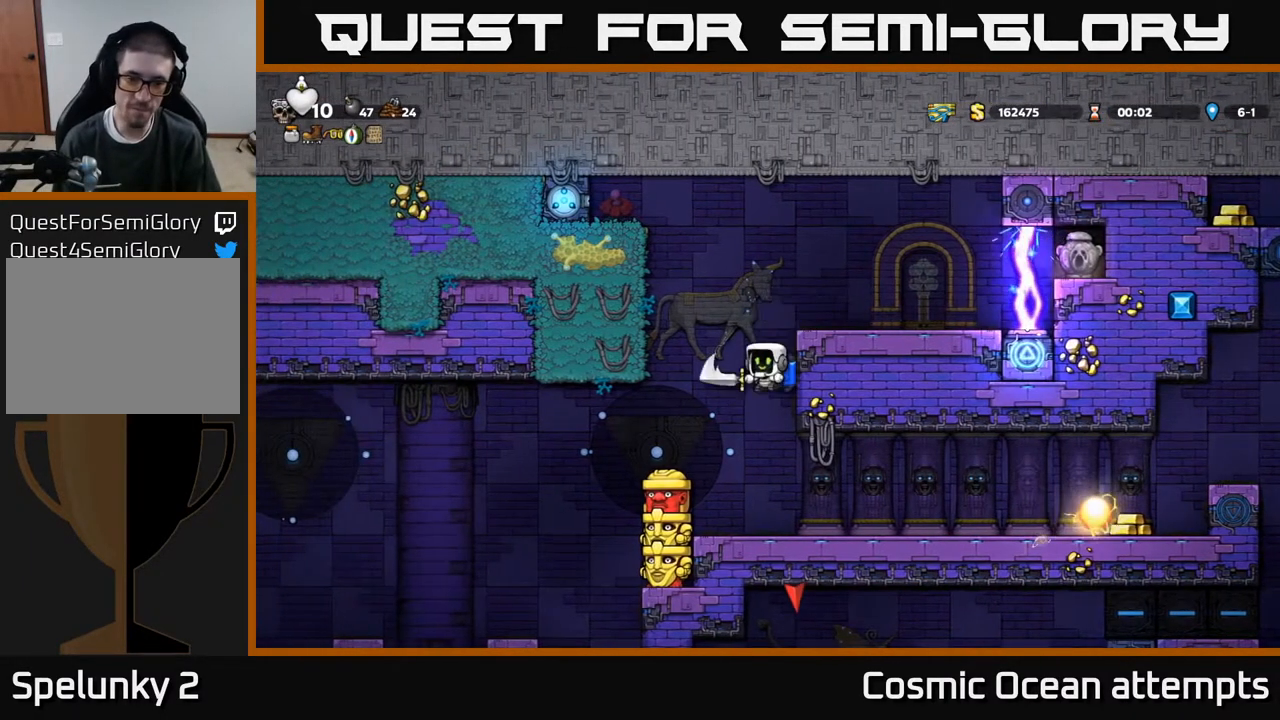
{"buttons": [], "right_stick": "center", "events": [[183, "X", "down"], [350, "DPAD_LEFT", "down"], [350, "X", "up"], [433, "DPAD_LEFT", "up"]]}
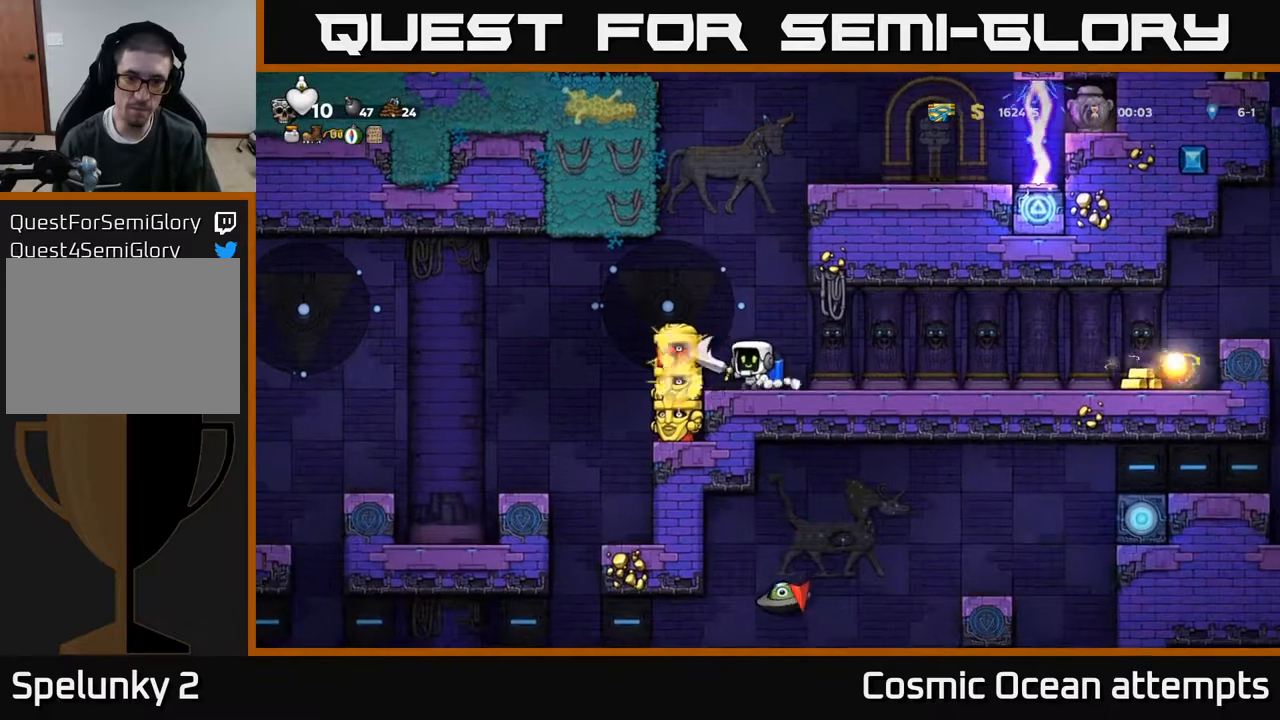
{"buttons": [], "right_stick": "center", "events": [[267, "X", "down"], [417, "X", "up"]]}
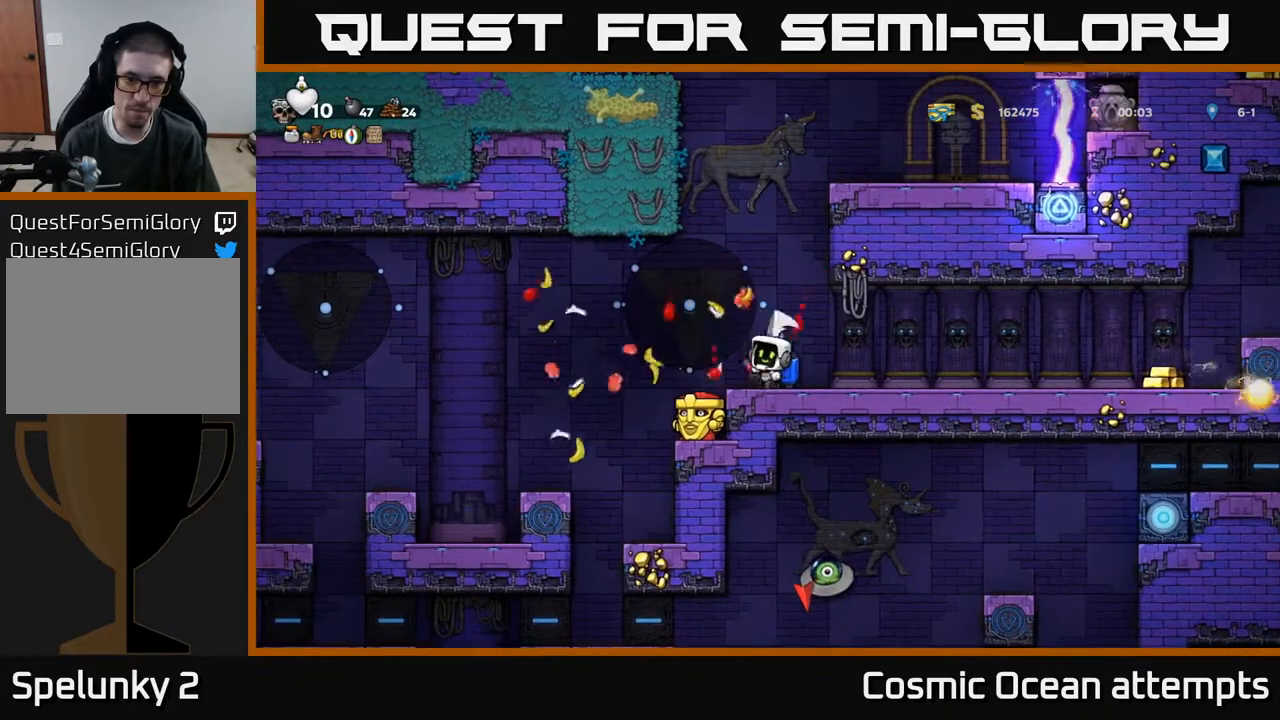
{"buttons": [], "right_stick": "center", "events": [[250, "DPAD_LEFT", "down"], [383, "DPAD_LEFT", "up"]]}
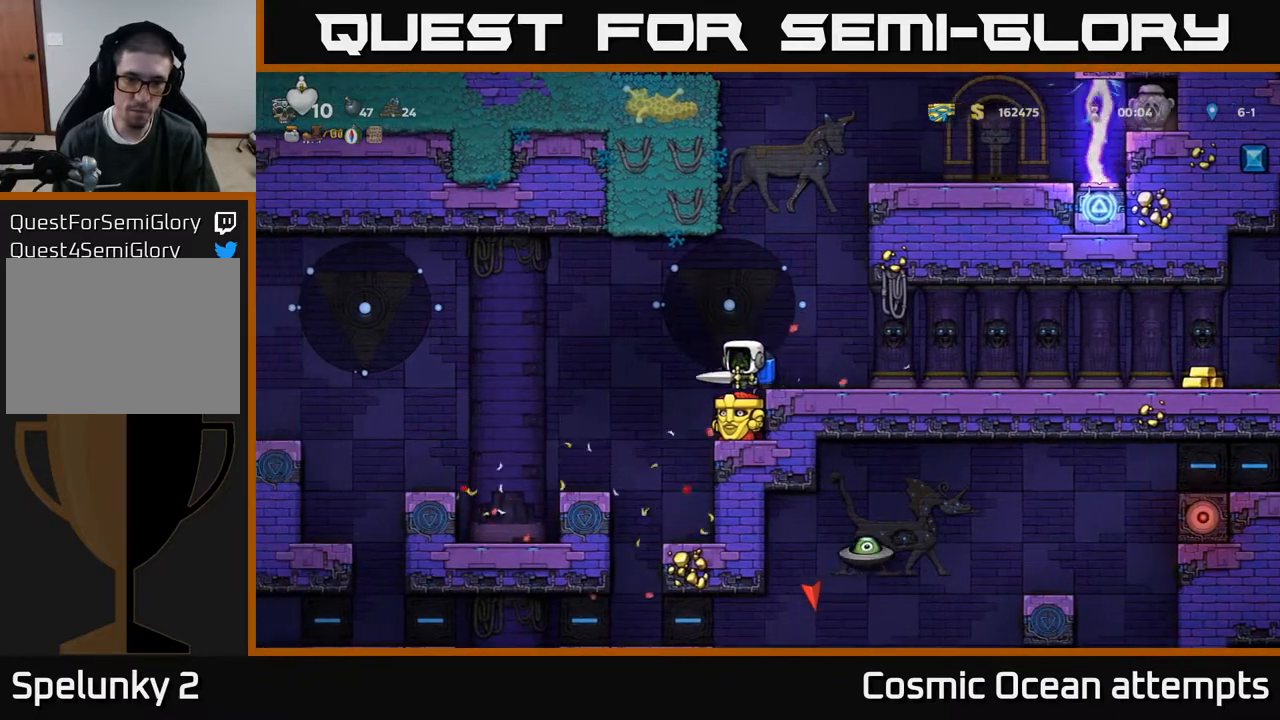
{"buttons": [], "right_stick": "center", "events": []}
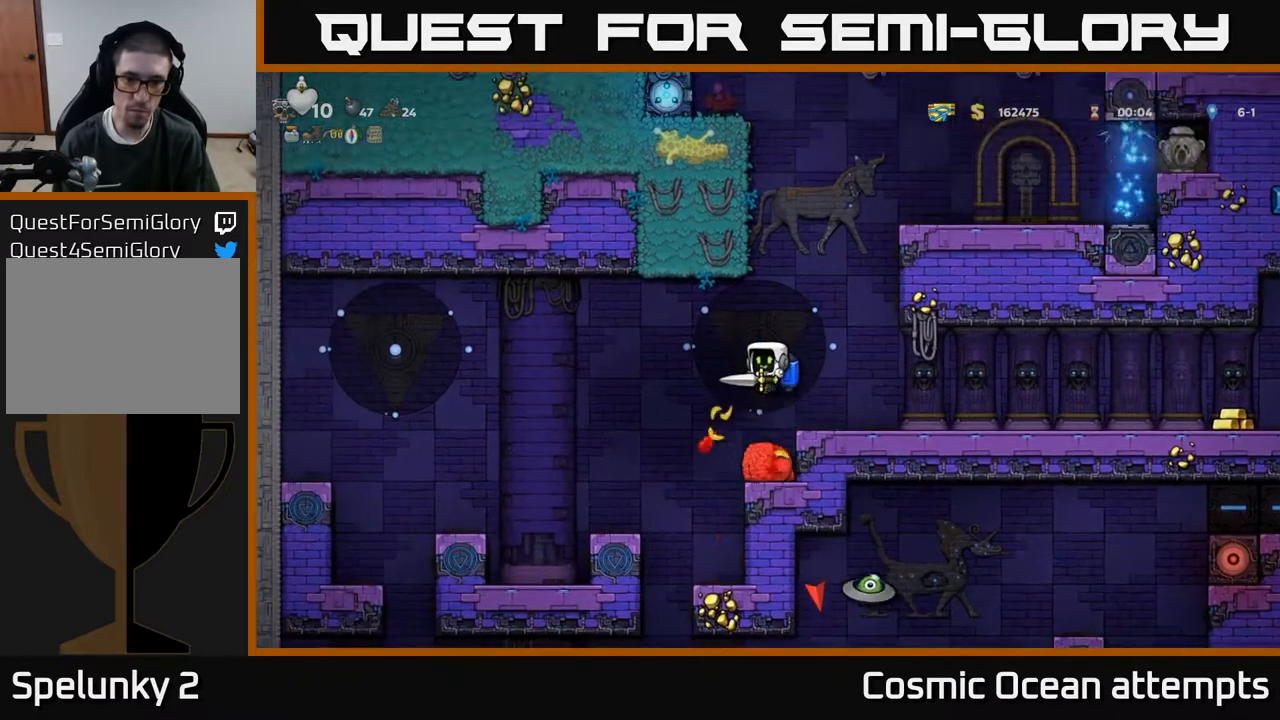
{"buttons": [], "right_stick": "center", "events": [[67, "X", "down"], [200, "X", "up"]]}
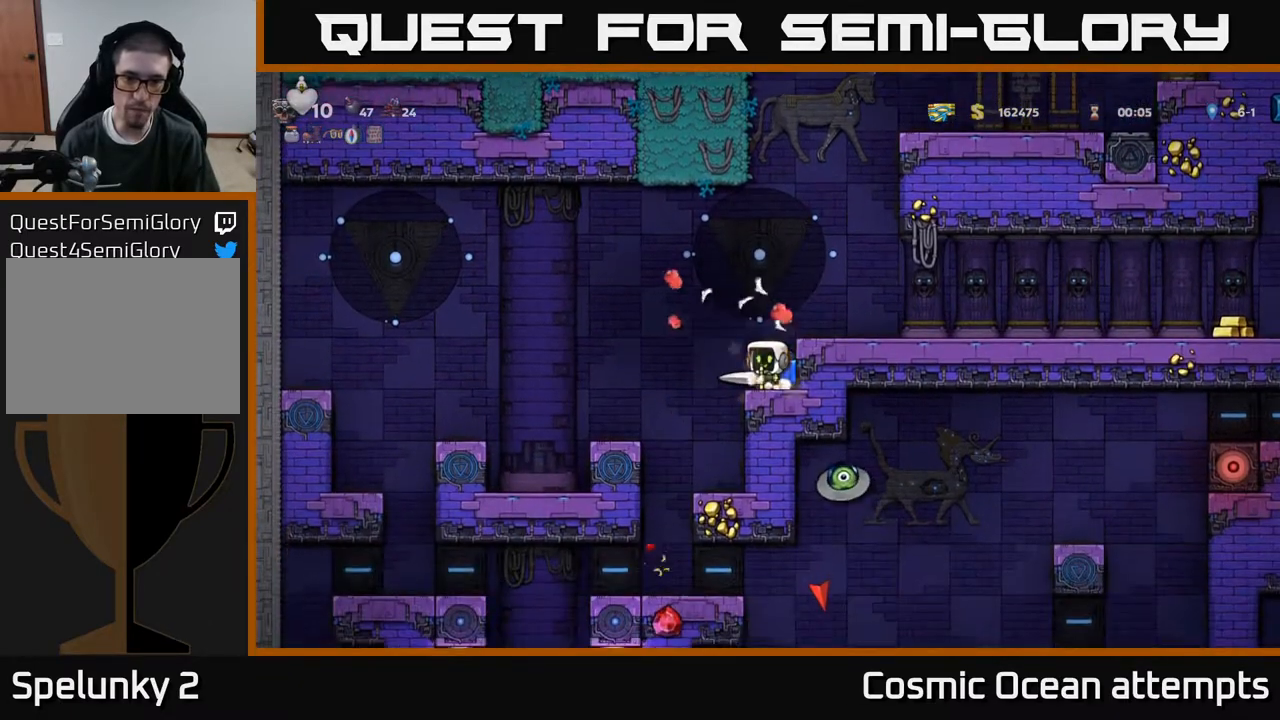
{"buttons": [], "right_stick": "center", "events": [[83, "A", "down"], [167, "DPAD_RIGHT", "down"], [233, "A", "up"], [350, "DPAD_RIGHT", "up"]]}
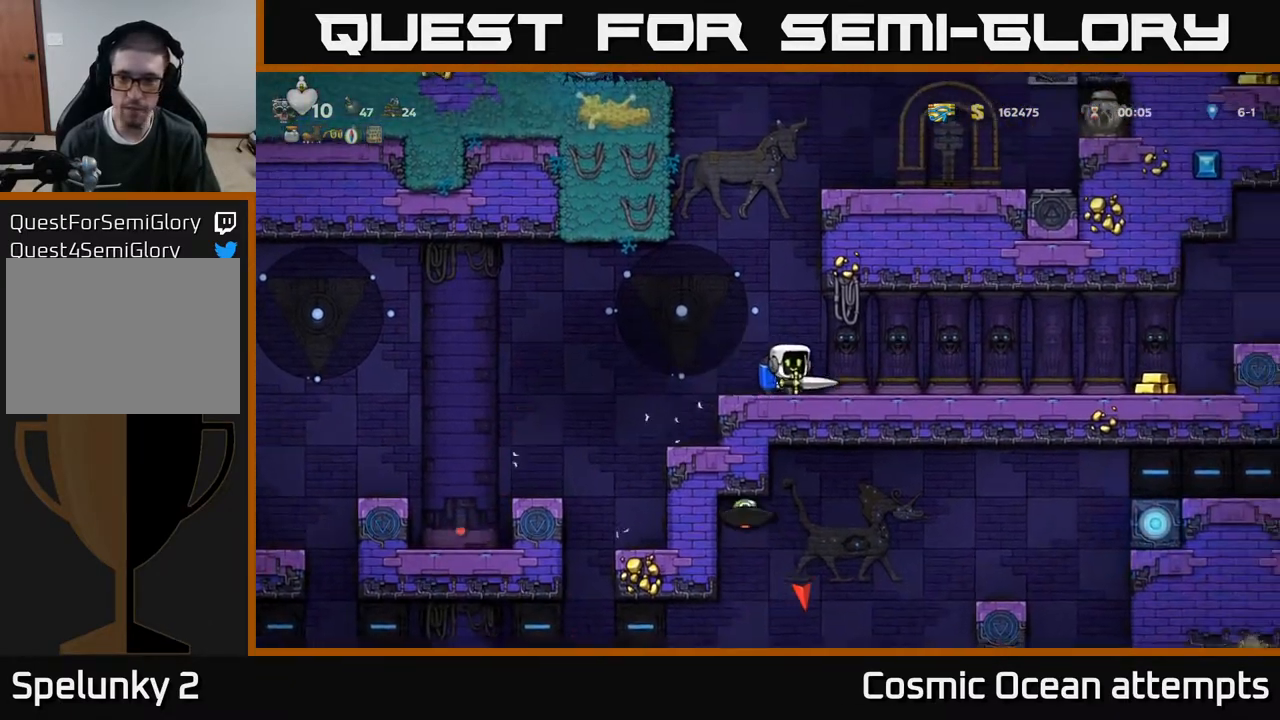
{"buttons": [], "right_stick": "center", "events": [[100, "DPAD_RIGHT", "down"], [433, "DPAD_RIGHT", "up"]]}
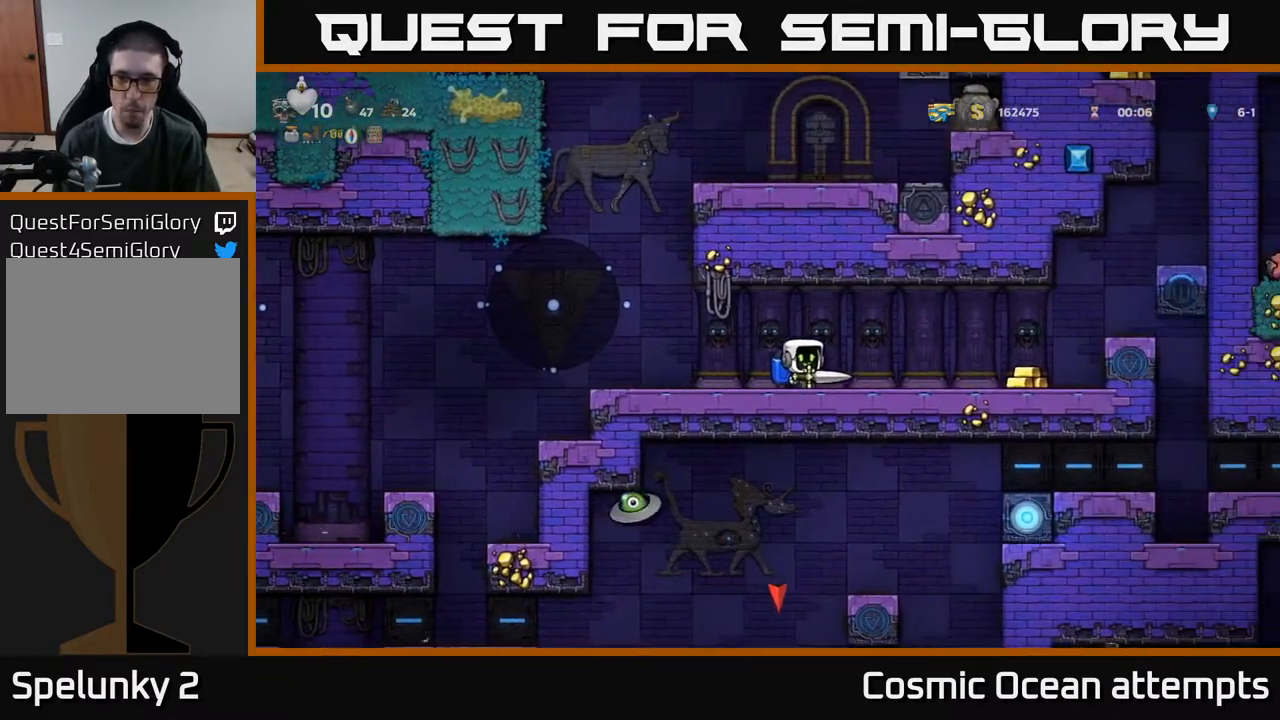
{"buttons": ["DPAD_RIGHT"], "right_stick": "center", "events": [[367, "DPAD_RIGHT", "down"]]}
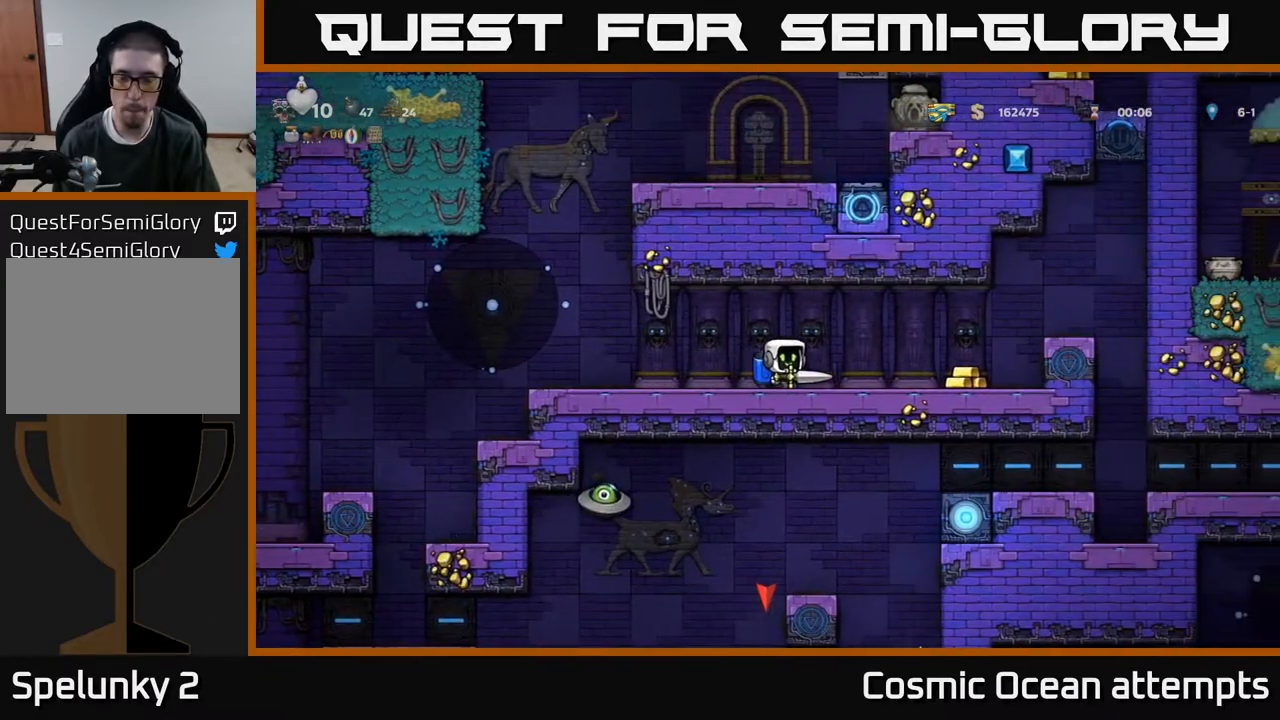
{"buttons": ["DPAD_LEFT"], "right_stick": "center", "events": [[333, "DPAD_RIGHT", "up"], [383, "DPAD_LEFT", "down"]]}
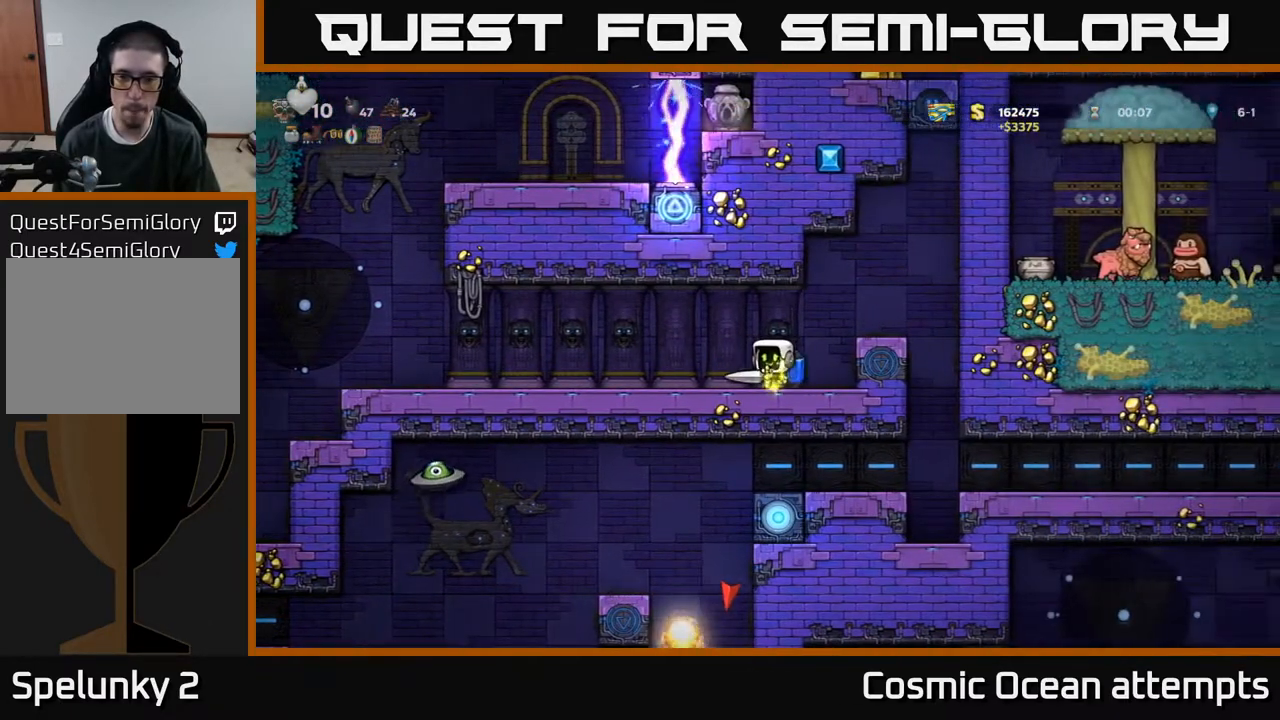
{"buttons": ["DPAD_LEFT"], "right_stick": "center", "events": []}
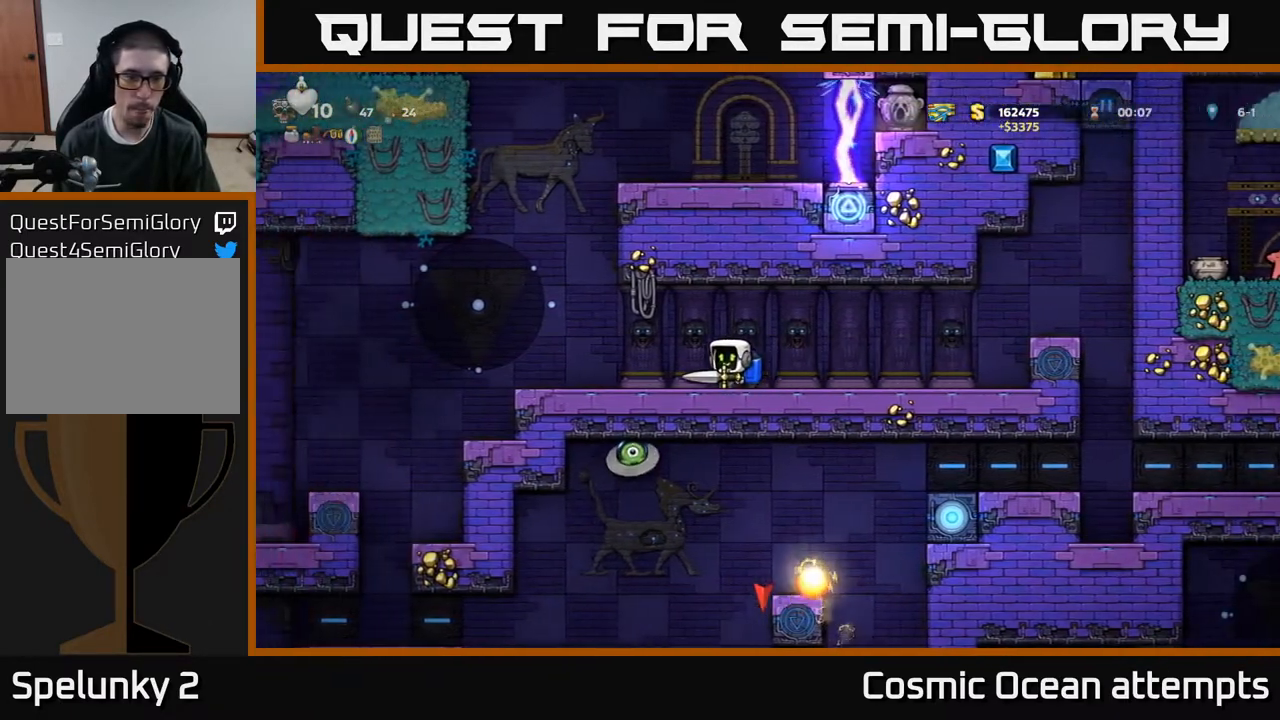
{"buttons": ["DPAD_LEFT"], "right_stick": "center", "events": [[233, "DPAD_LEFT", "up"], [417, "DPAD_LEFT", "down"]]}
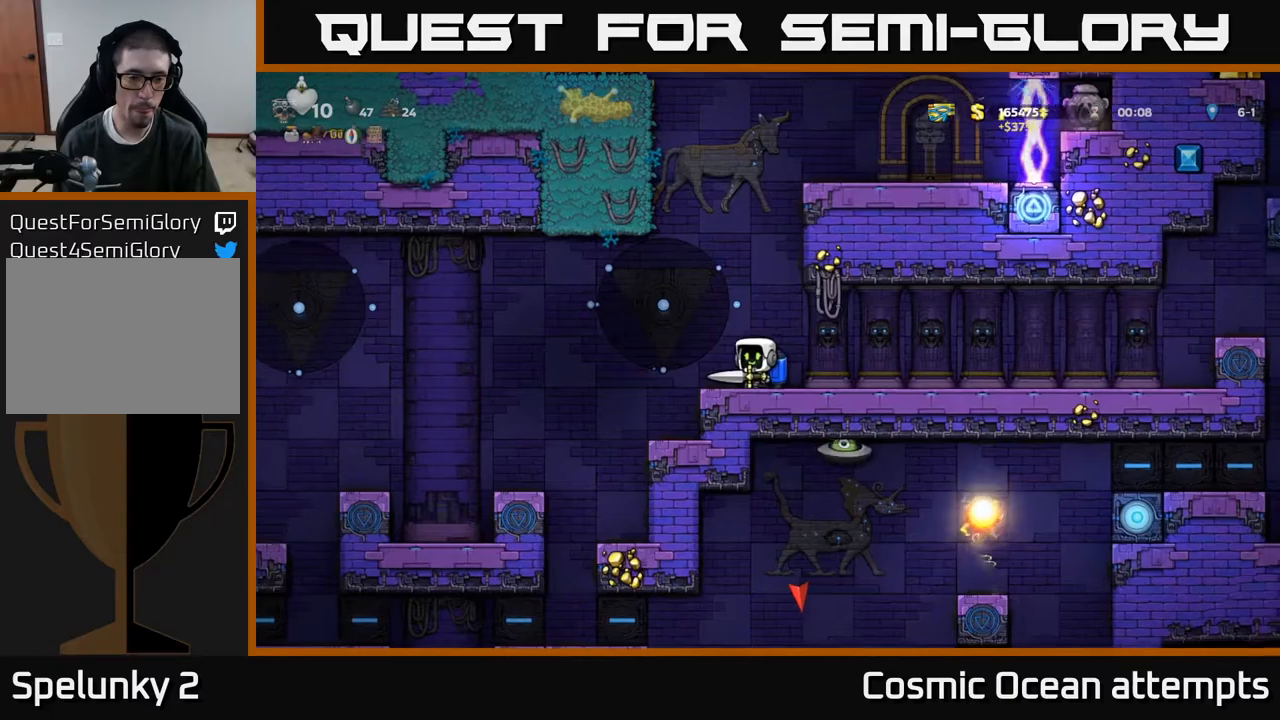
{"buttons": ["DPAD_LEFT"], "right_stick": "center", "events": [[67, "DPAD_LEFT", "up"], [433, "DPAD_LEFT", "down"]]}
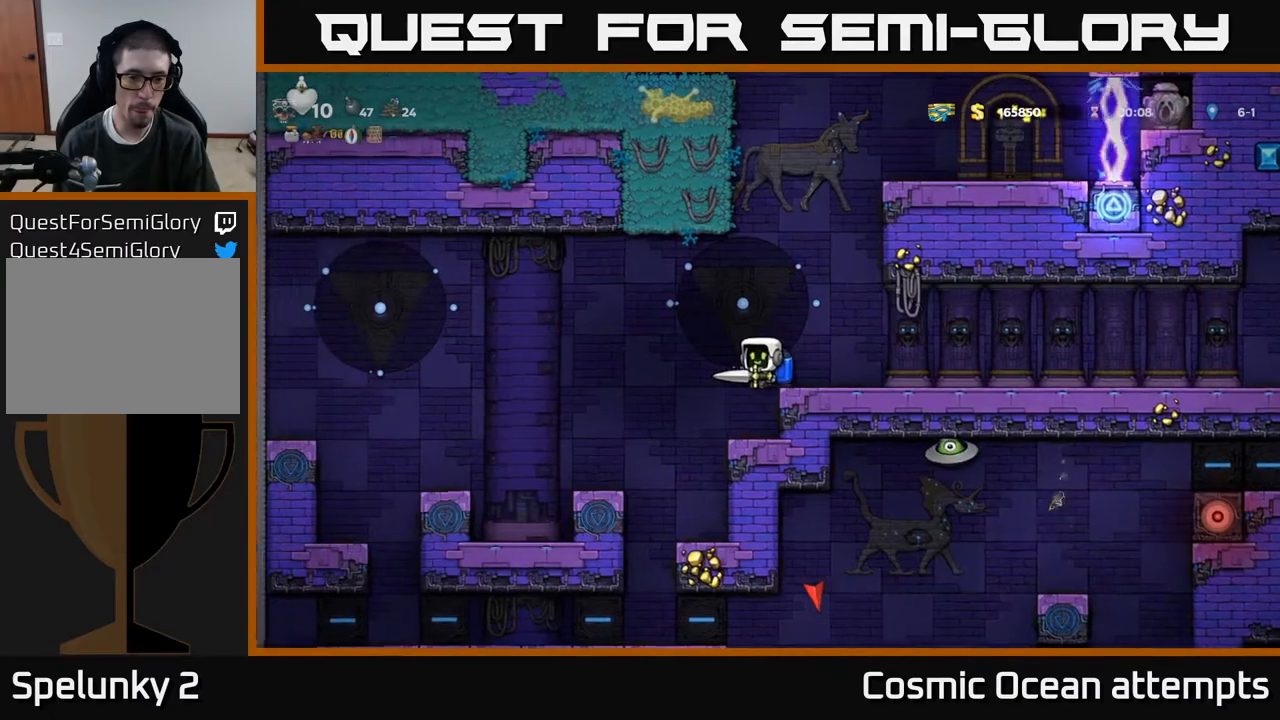
{"buttons": [], "right_stick": "center", "events": [[17, "DPAD_LEFT", "up"]]}
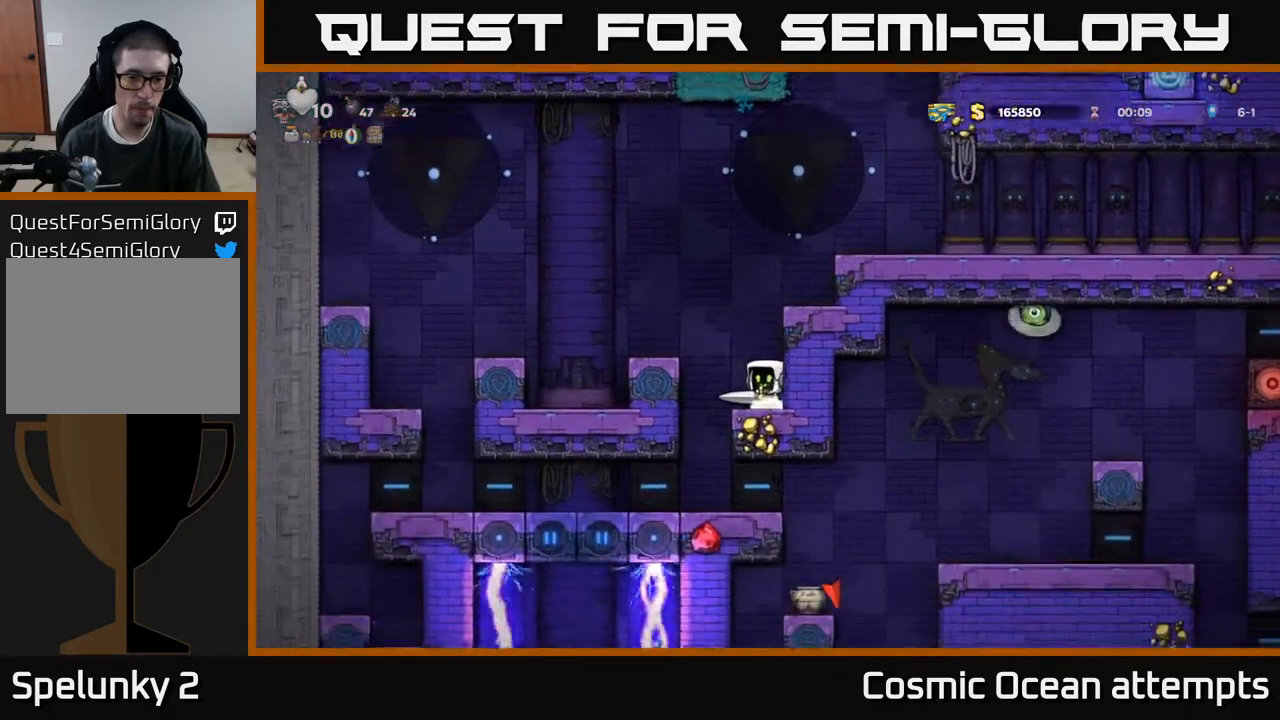
{"buttons": [], "right_stick": "center", "events": [[217, "DPAD_LEFT", "down"], [350, "DPAD_LEFT", "up"]]}
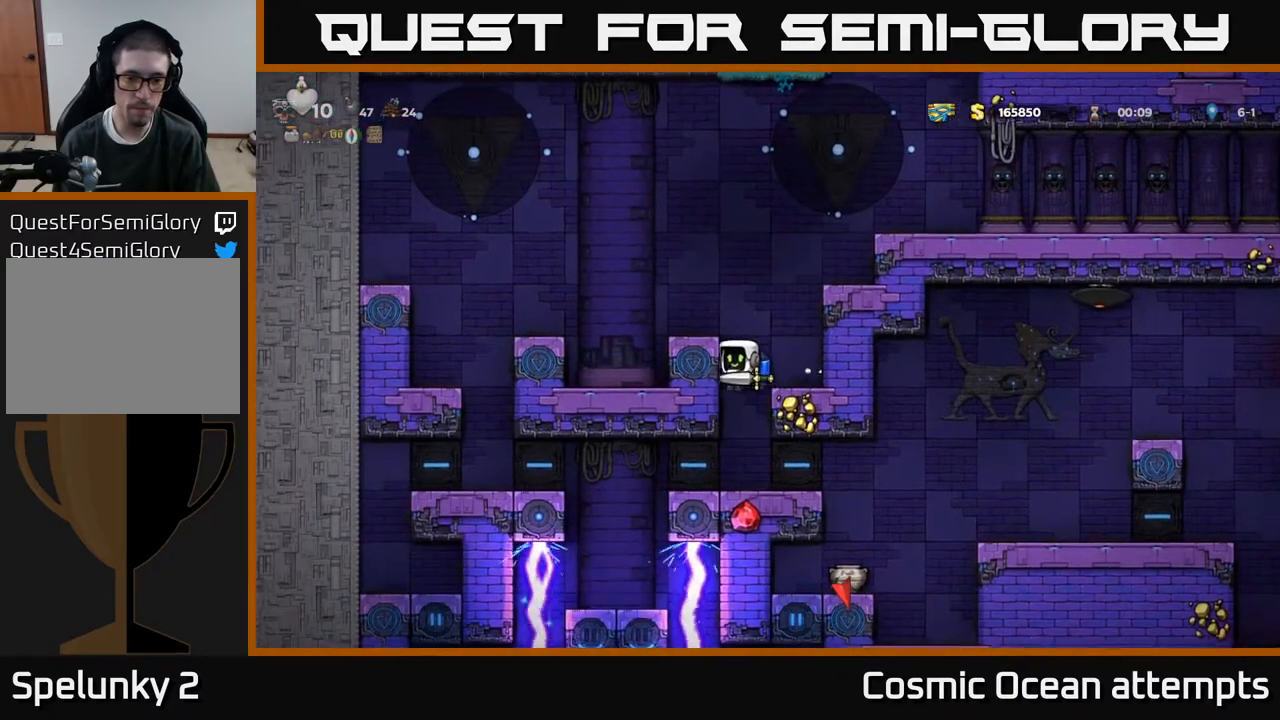
{"buttons": ["DPAD_RIGHT"], "right_stick": "center", "events": [[350, "DPAD_RIGHT", "down"]]}
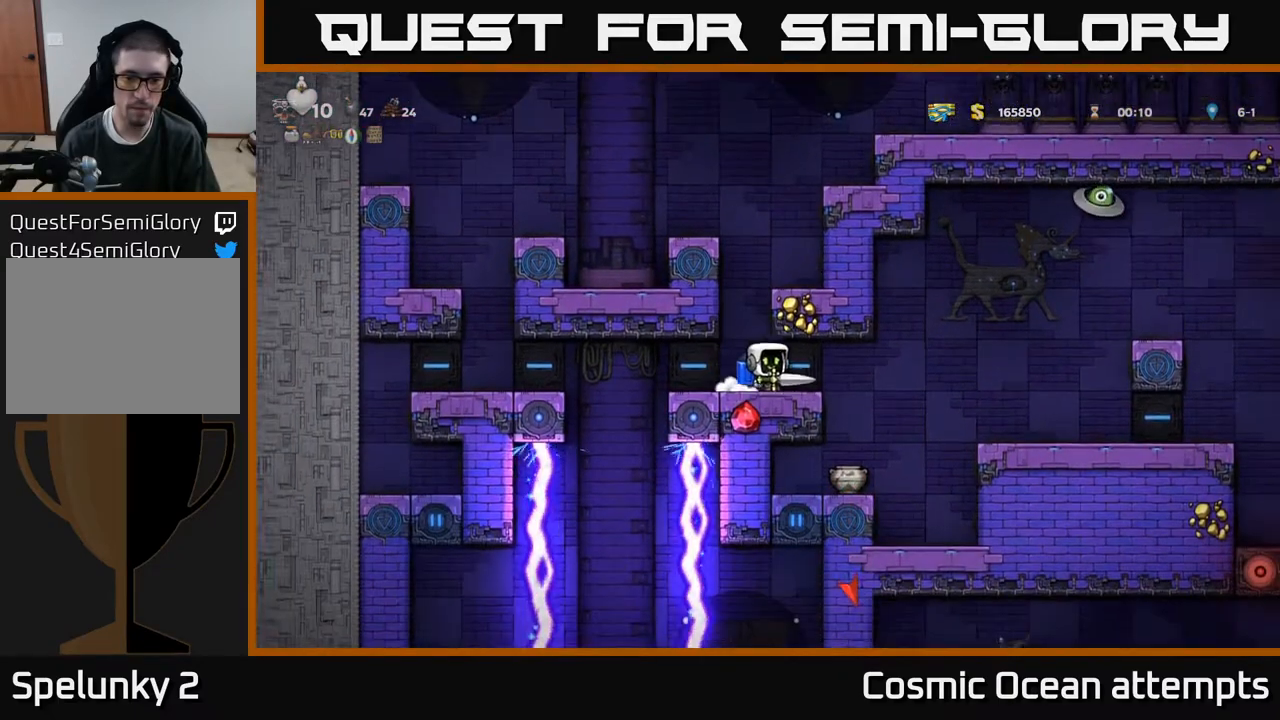
{"buttons": [], "right_stick": "center", "events": [[67, "DPAD_RIGHT", "up"]]}
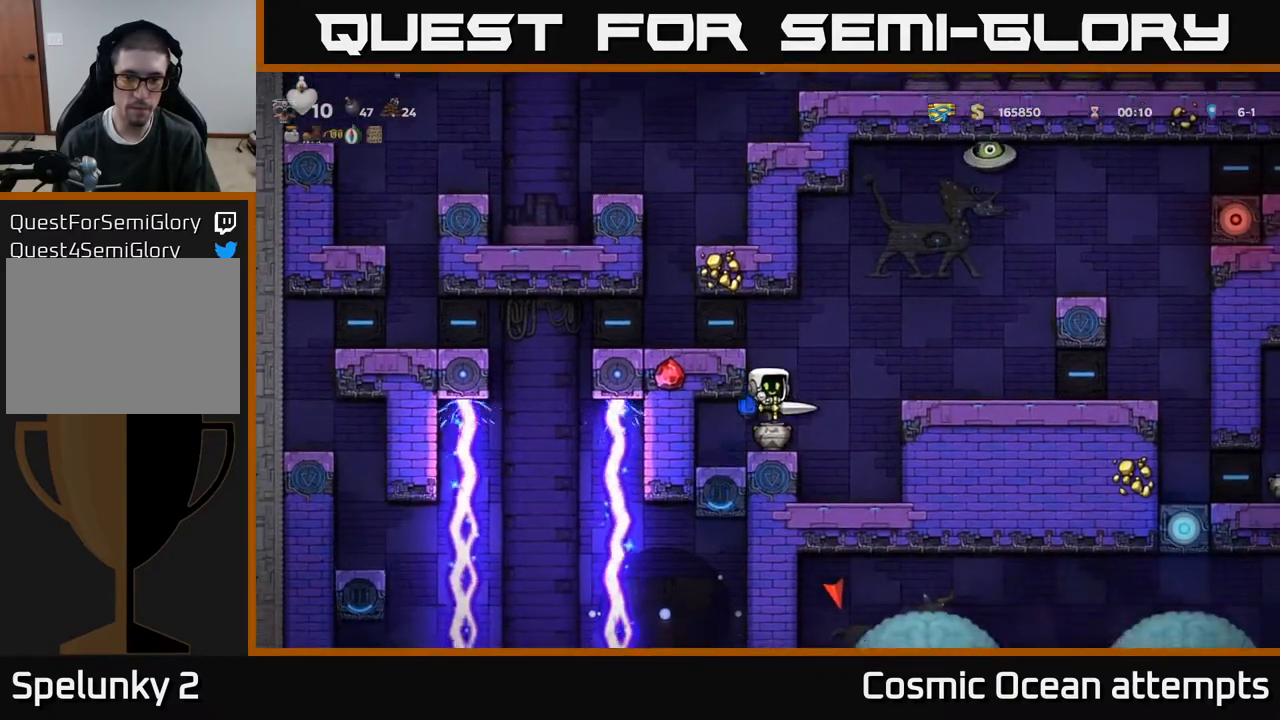
{"buttons": ["DPAD_RIGHT"], "right_stick": "center", "events": [[200, "A", "down"], [267, "DPAD_RIGHT", "down"], [317, "A", "up"], [417, "A", "down"], [483, "A", "up"]]}
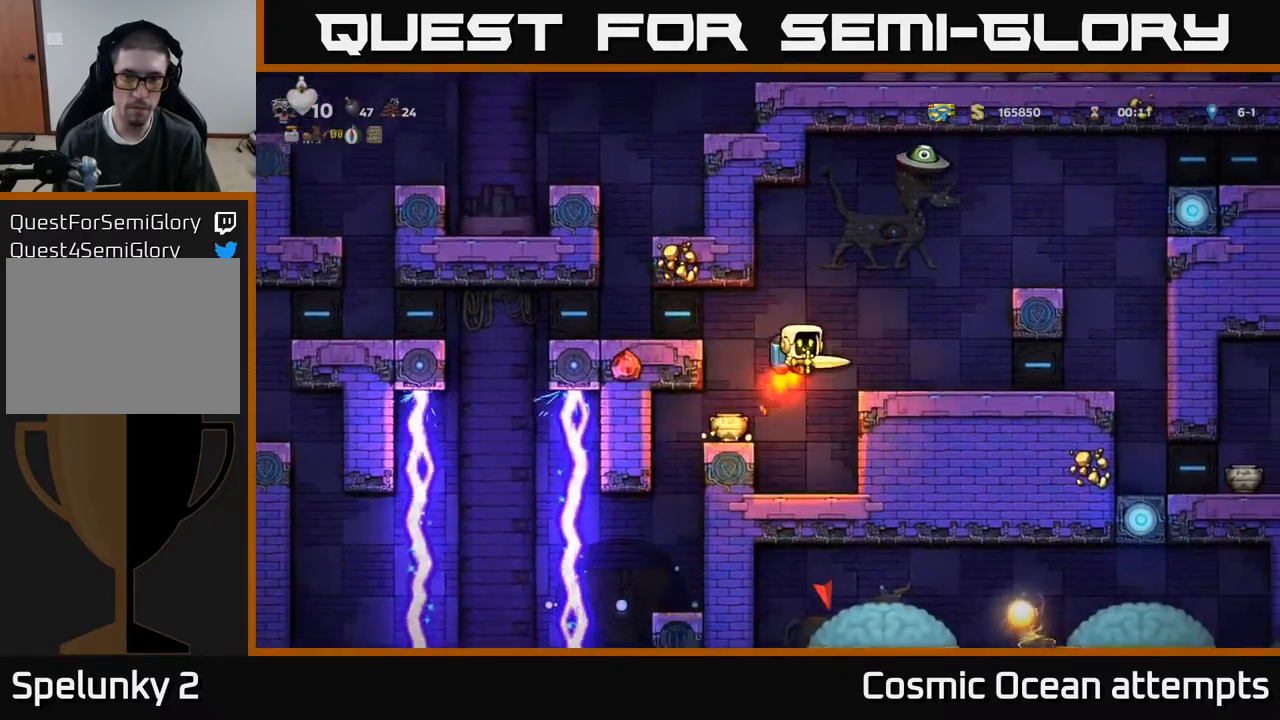
{"buttons": [], "right_stick": "center", "events": [[33, "DPAD_RIGHT", "up"]]}
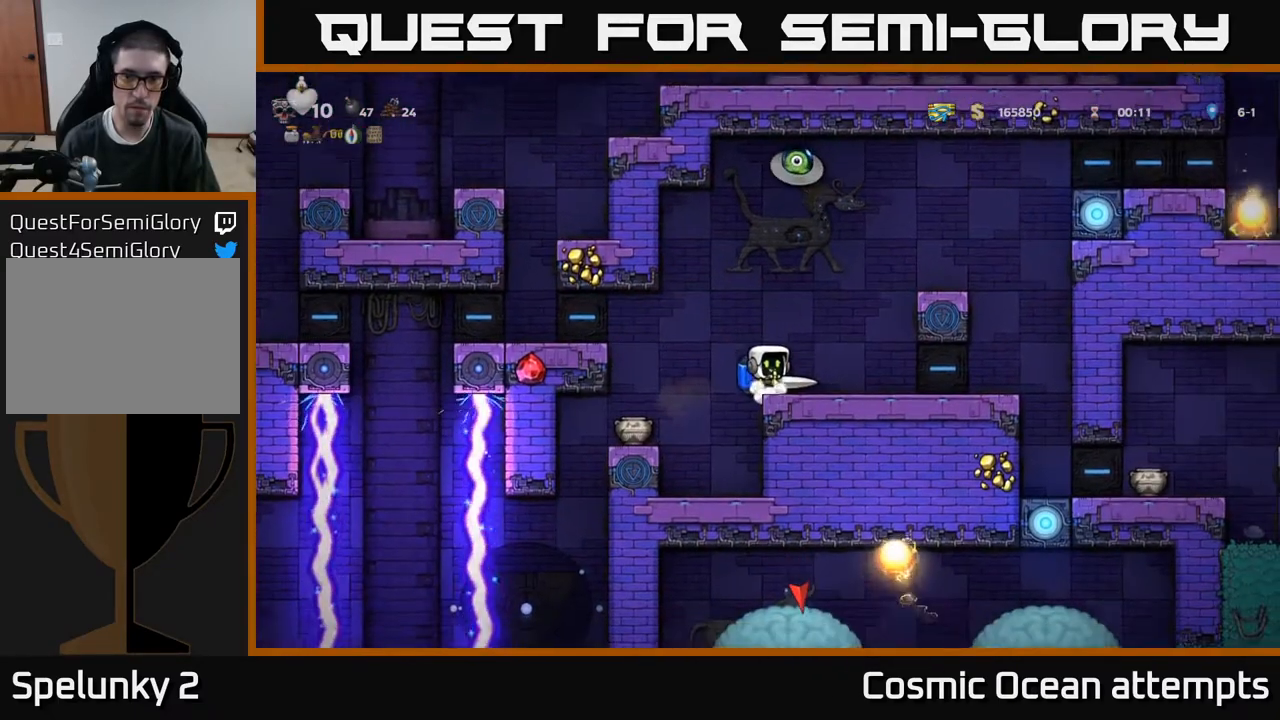
{"buttons": ["DPAD_LEFT"], "right_stick": "center", "events": [[117, "DPAD_RIGHT", "down"], [200, "DPAD_RIGHT", "up"], [317, "DPAD_LEFT", "down"]]}
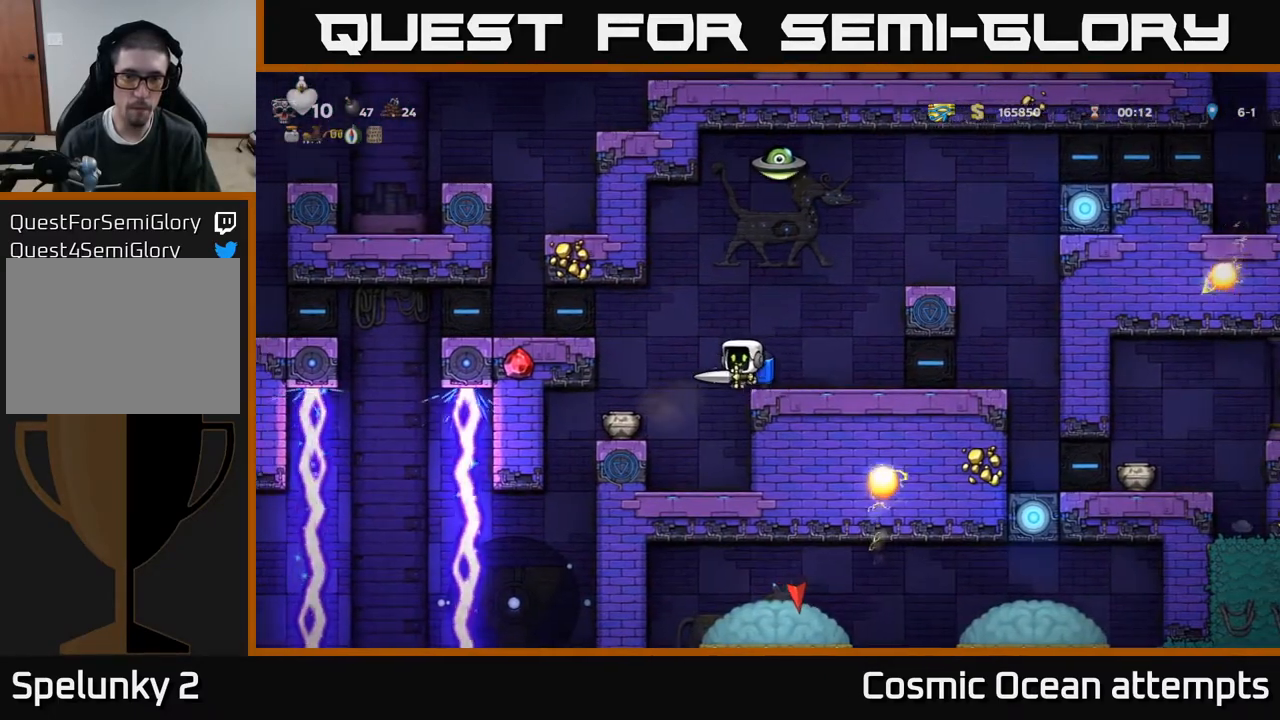
{"buttons": [], "right_stick": "center", "events": [[67, "A", "down"], [133, "A", "up"], [183, "DPAD_LEFT", "up"]]}
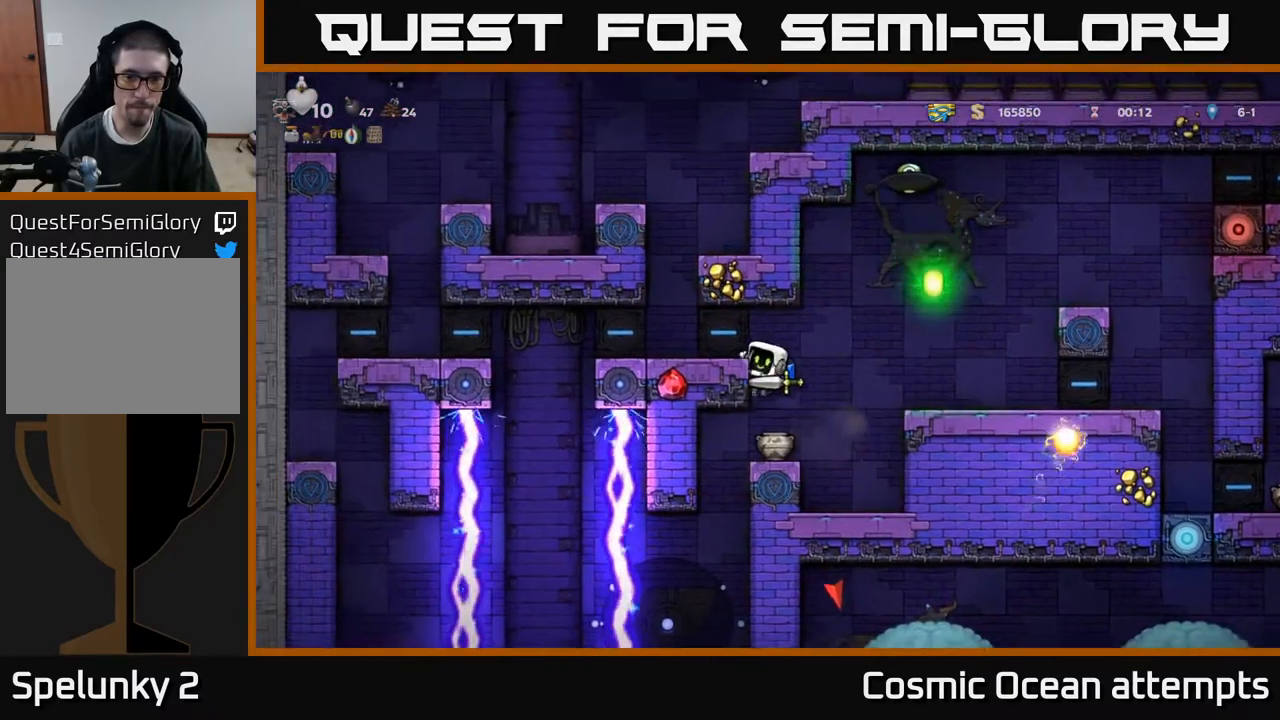
{"buttons": [], "right_stick": "center", "events": [[167, "DPAD_RIGHT", "down"], [217, "DPAD_RIGHT", "up"]]}